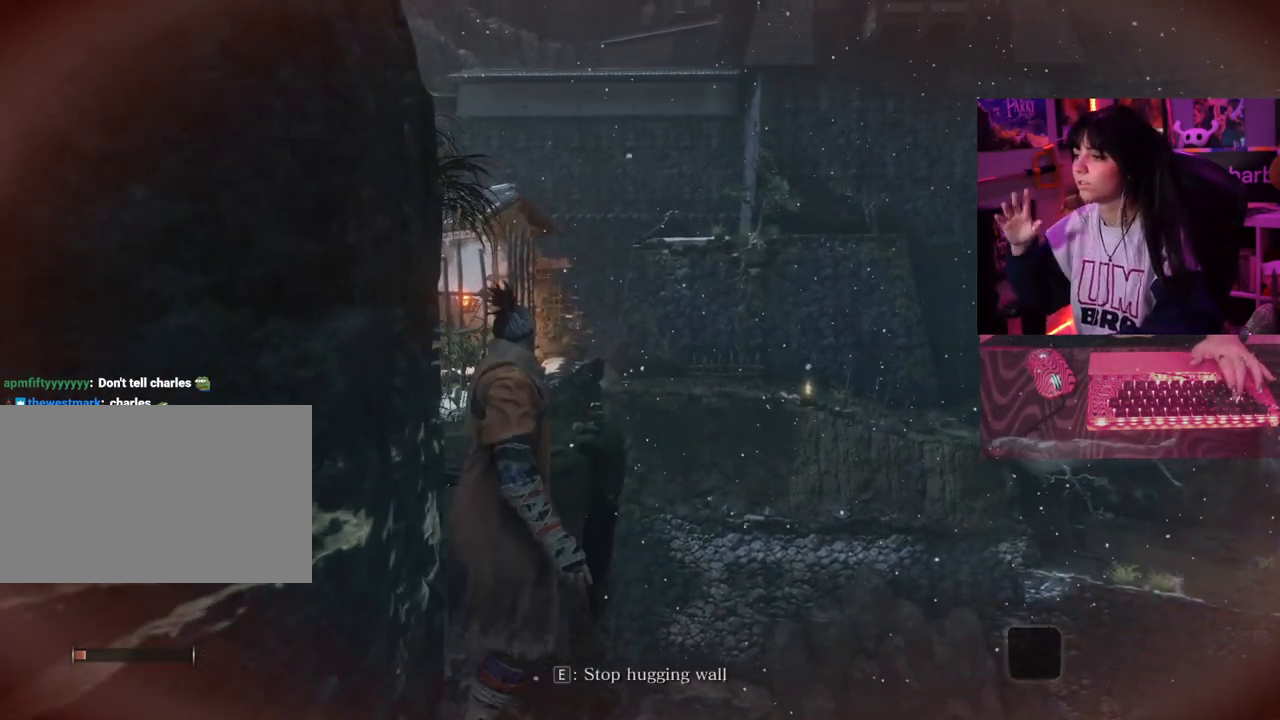
Gameplay with keyboard and mouse; each line is a JSON object with the keys and mouse buttons held at the frame after it. "events" lists presses ("down") and releases ("up") of "1", "2", "3", "4", "5", "a", "alt", "c", "caps_lock", "ctrl", "d", "e", "f", "g", "q", "r", "s", "shift", "space", "t", "tab", "v", "w", "x", "z", "mouse_left", "mouse_wheel" and "mouse_right" between this image and that frame as [ms after this image, input, new state], when the widget could be followed in between. "mouse_left", "mouse_wheel", "mouse_right" = the "left", "wheel", "right" buttons of the "mouse" list. No other keys are recorded. "wheel" means that the mouse wheel is clicked or scrolled. Not read: mouse_move.
{"keys": ["w"], "mouse": [], "events": []}
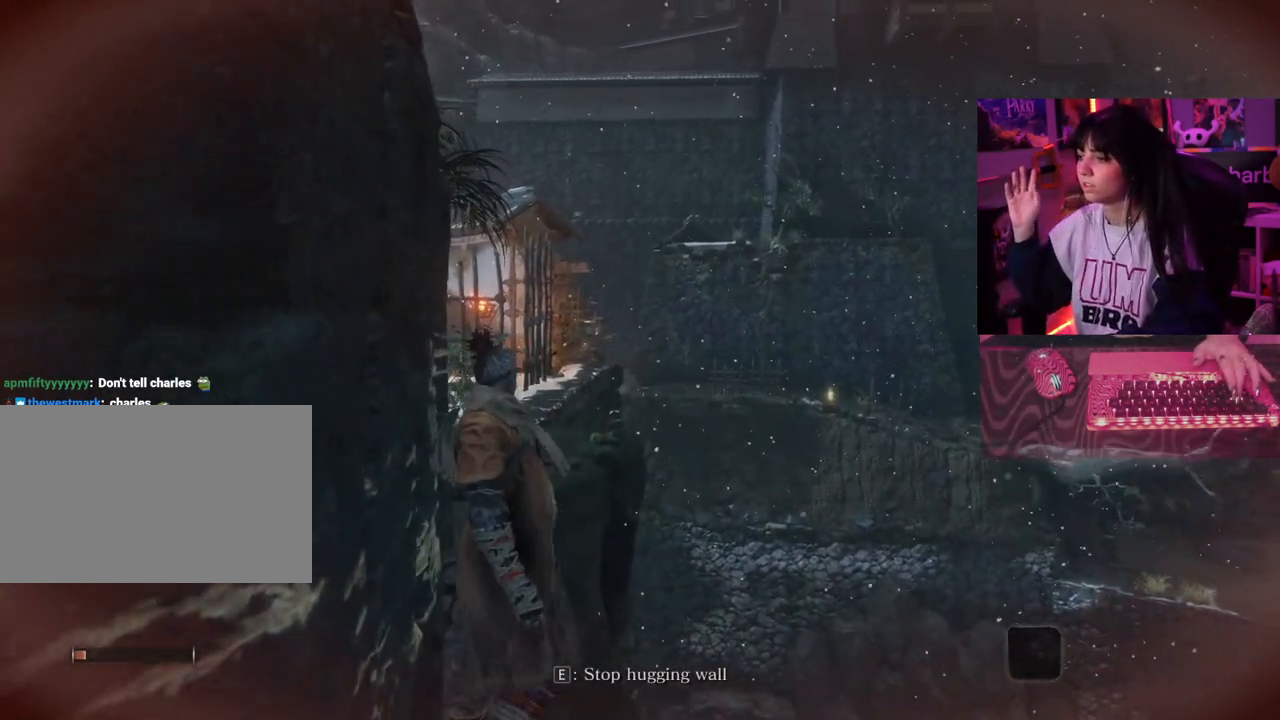
{"keys": ["w"], "mouse": [], "events": []}
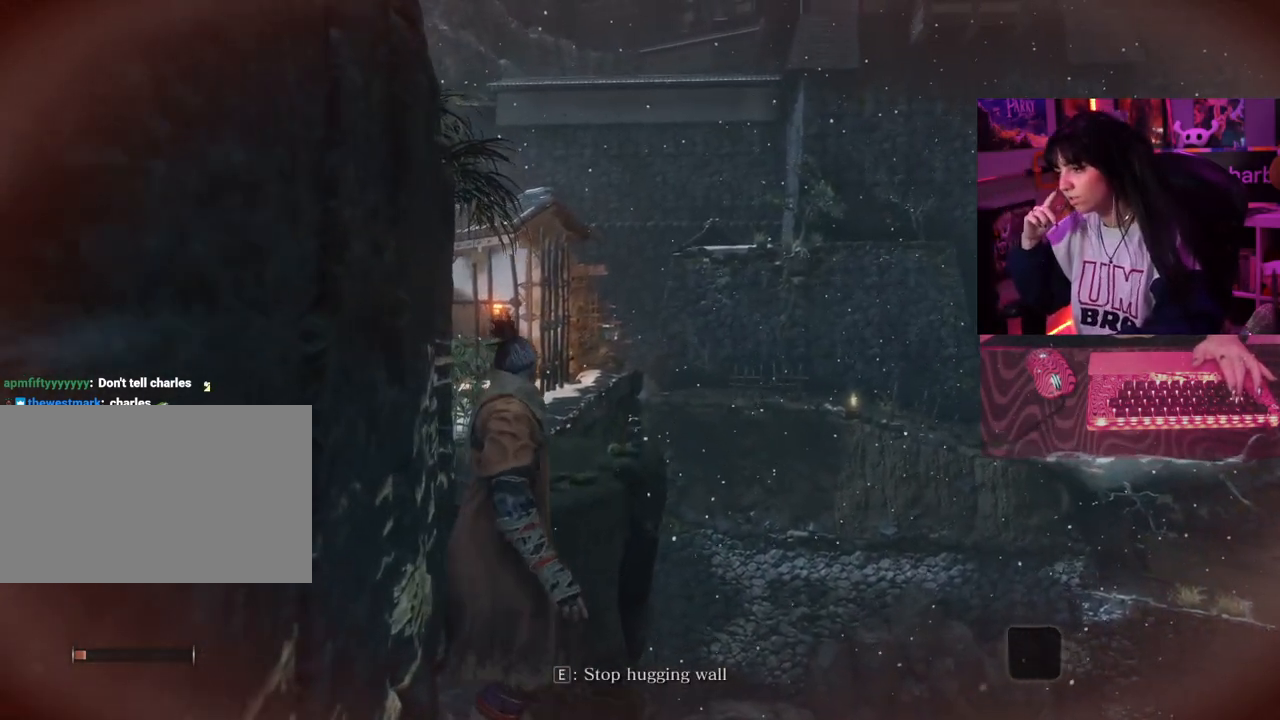
{"keys": ["w"], "mouse": [], "events": []}
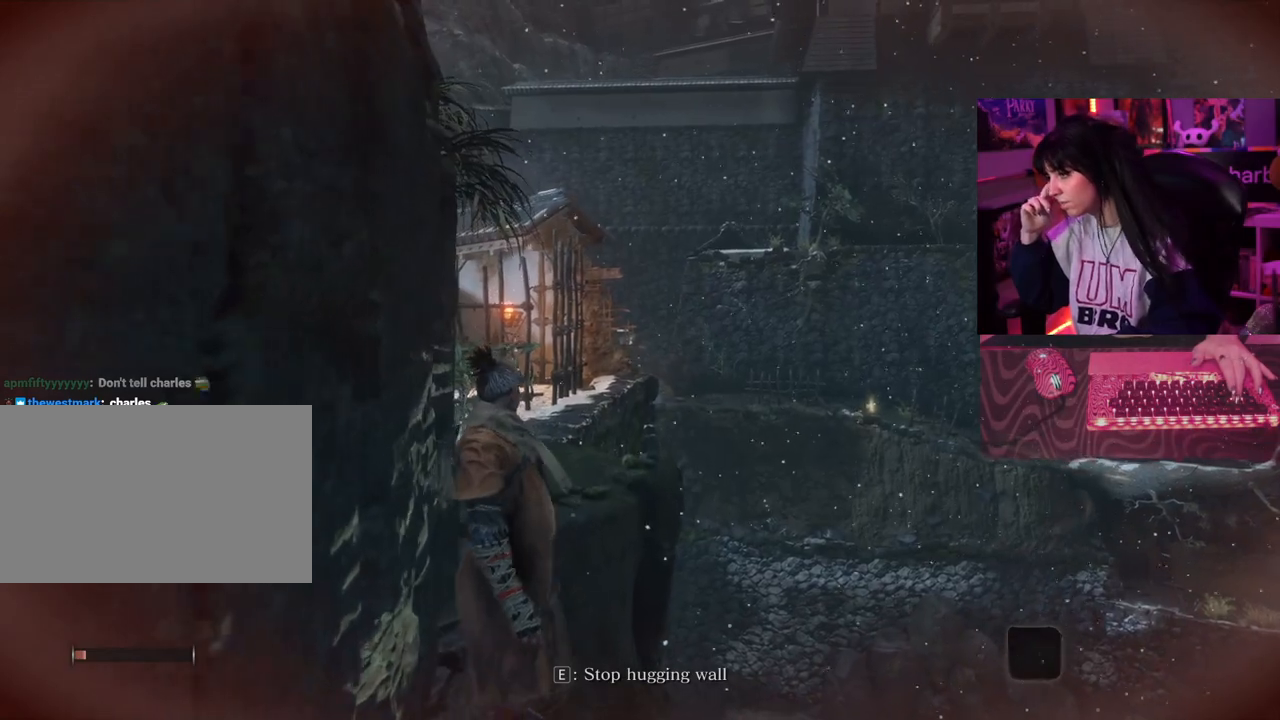
{"keys": ["w"], "mouse": [], "events": []}
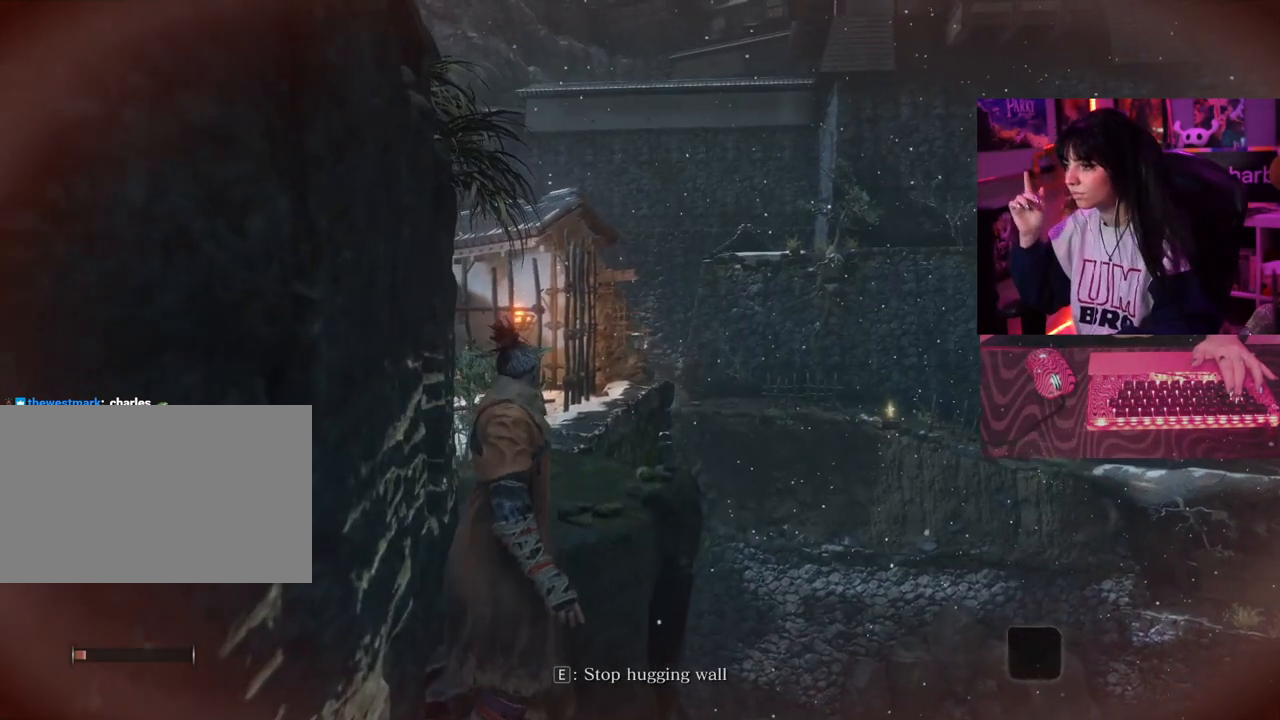
{"keys": ["w"], "mouse": [], "events": []}
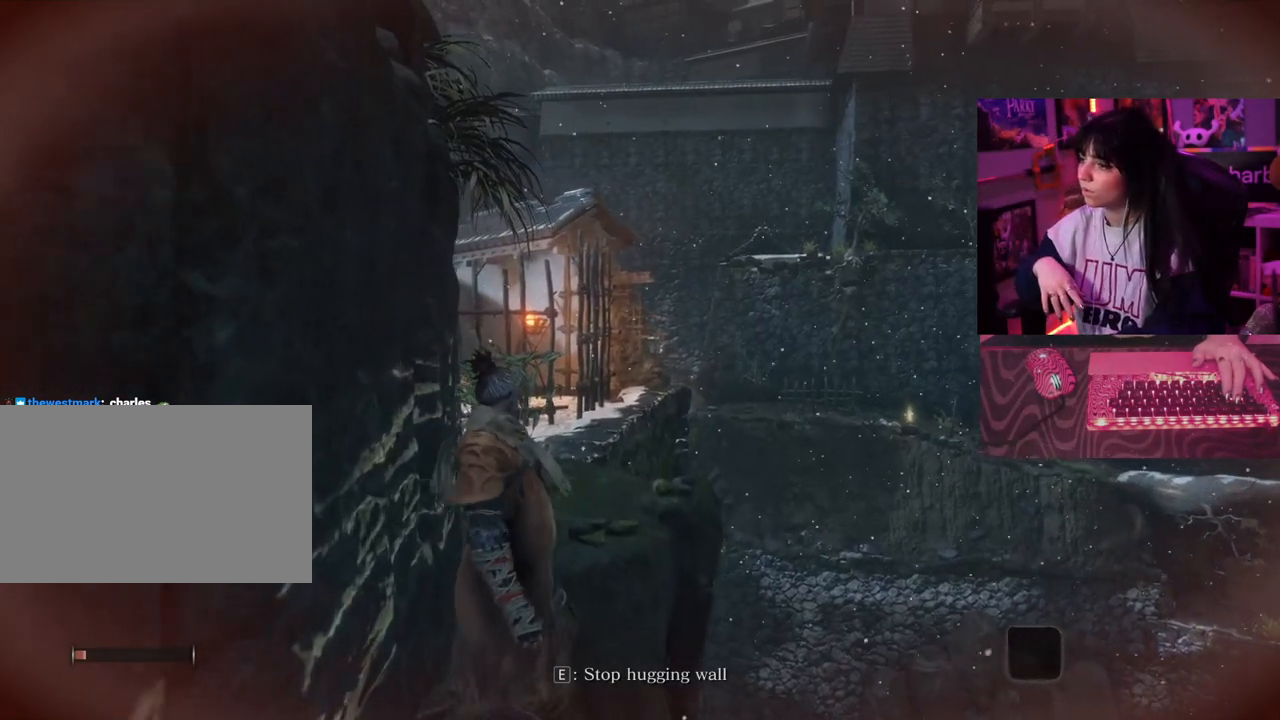
{"keys": ["w"], "mouse": [], "events": []}
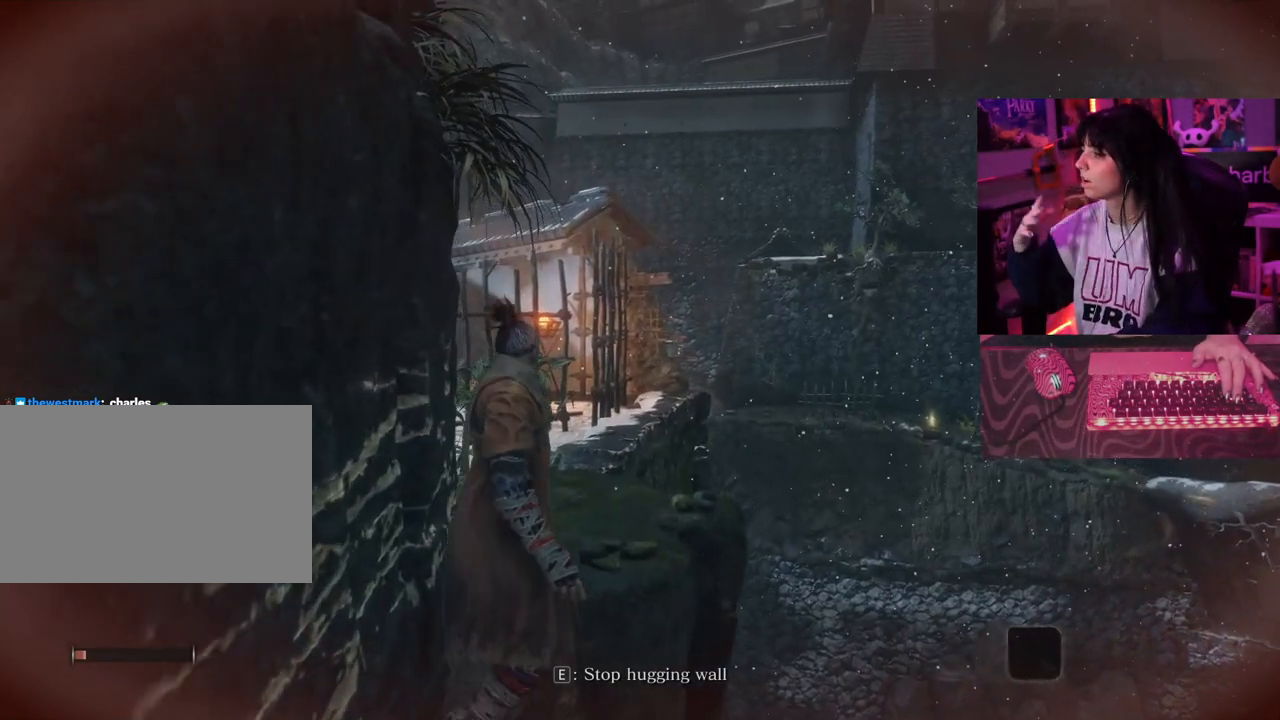
{"keys": ["w"], "mouse": [], "events": []}
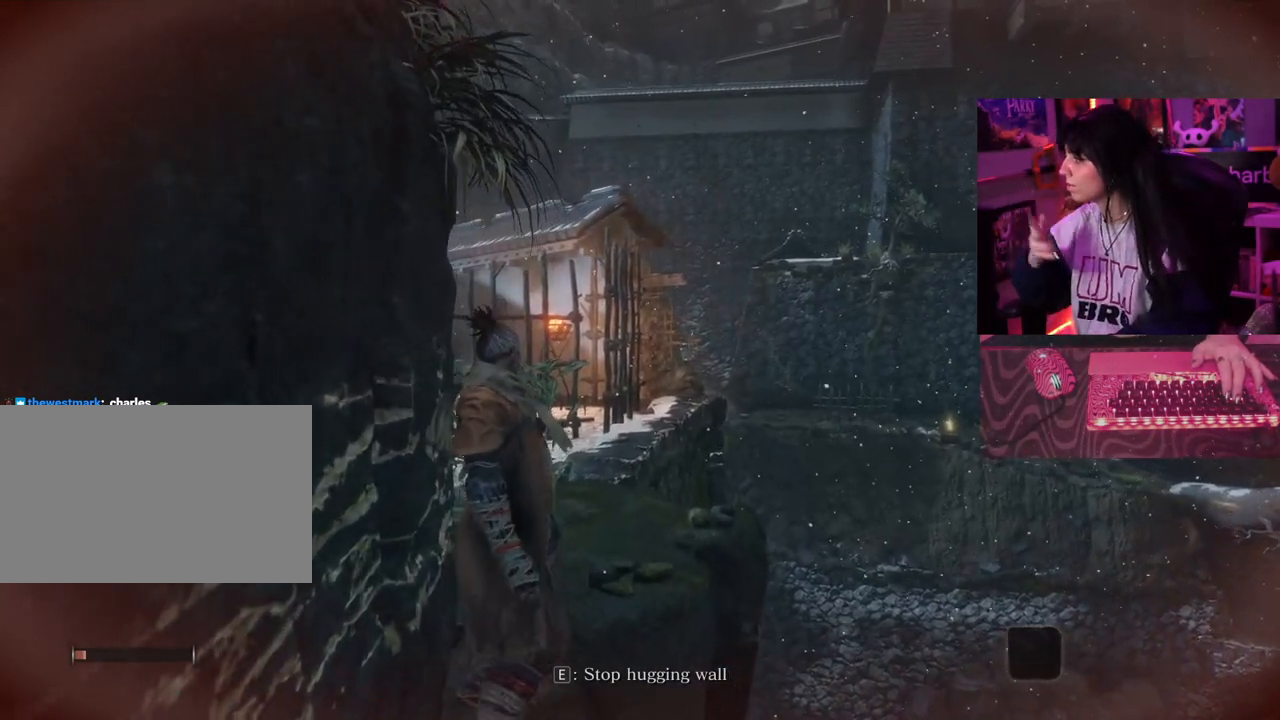
{"keys": ["w"], "mouse": [], "events": []}
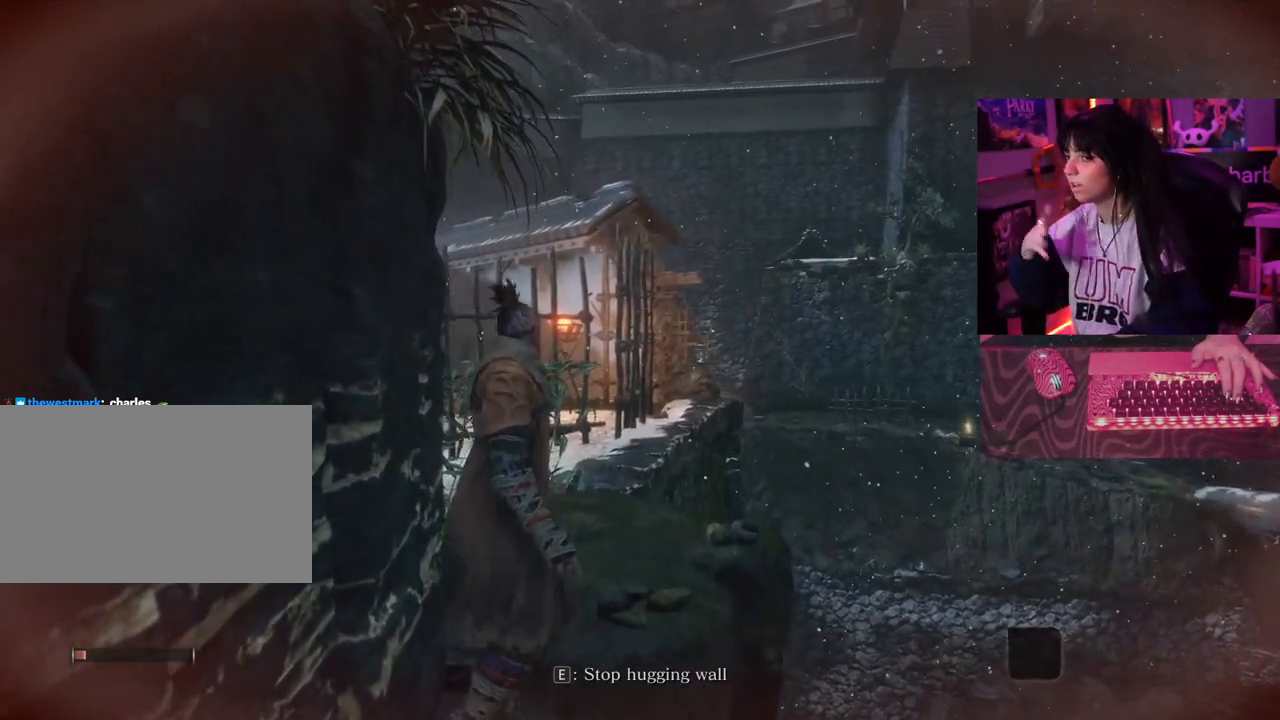
{"keys": ["w"], "mouse": [], "events": []}
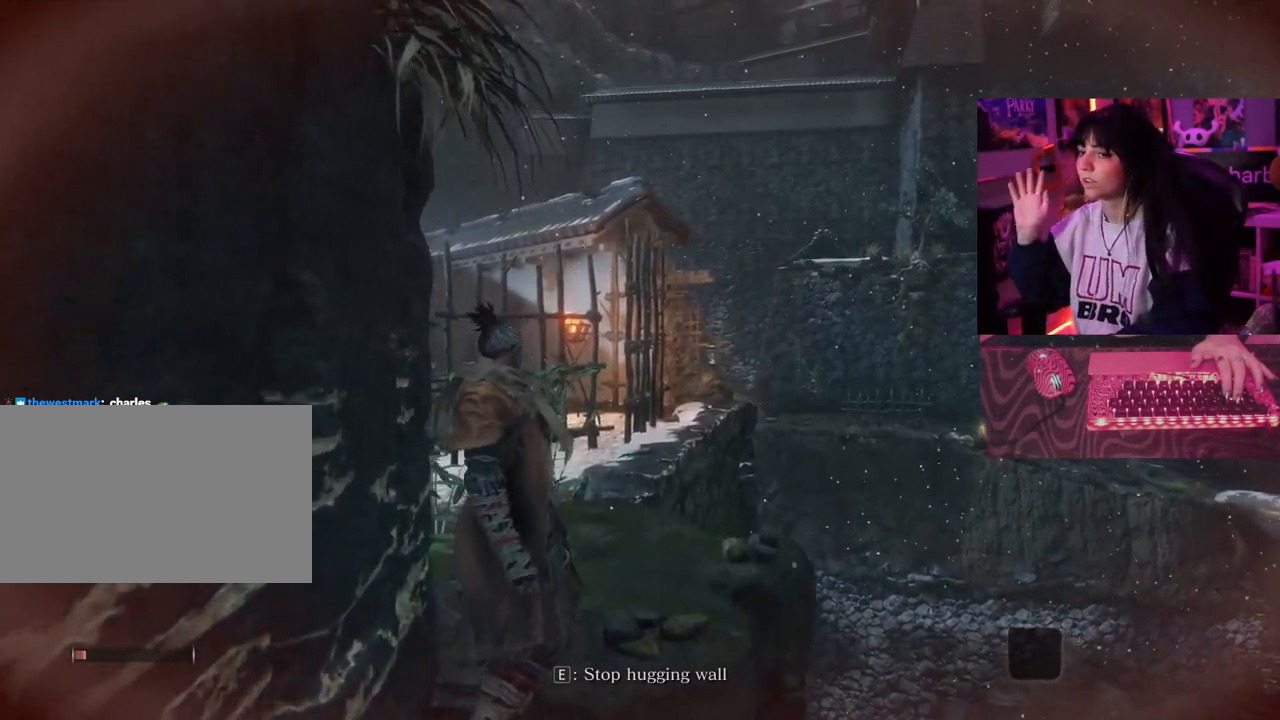
{"keys": ["w"], "mouse": [], "events": []}
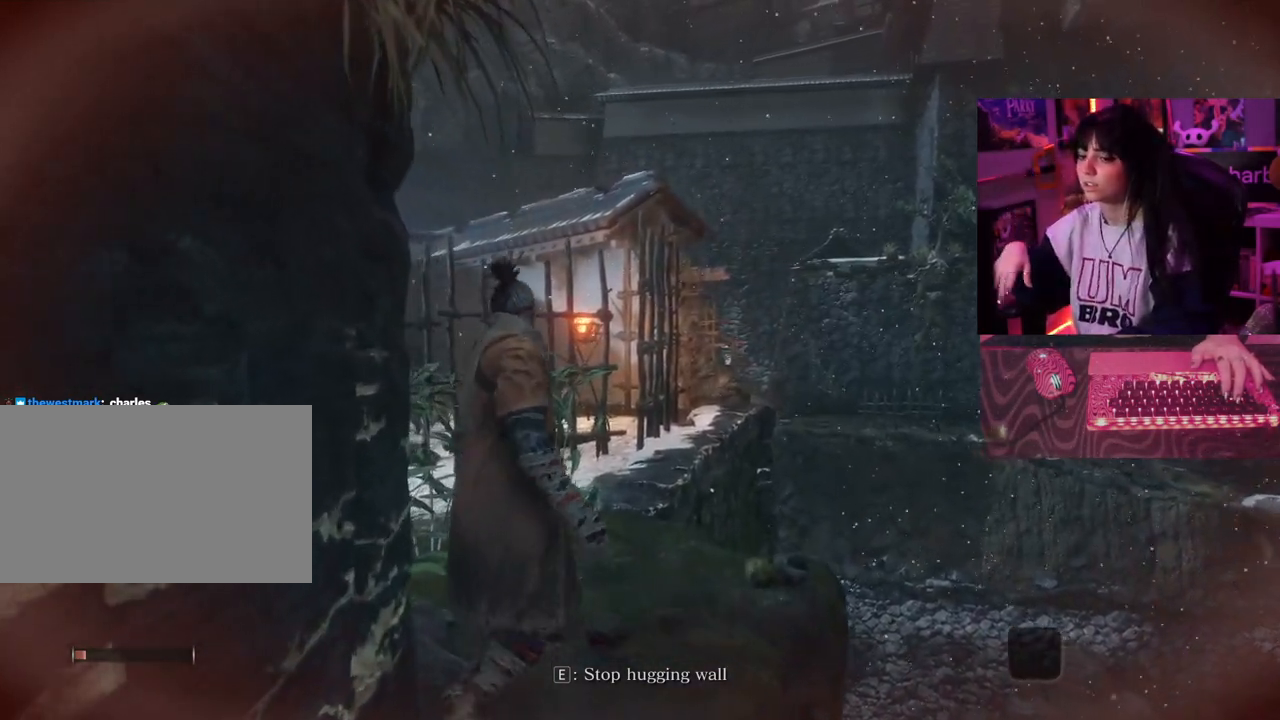
{"keys": ["w"], "mouse": [], "events": []}
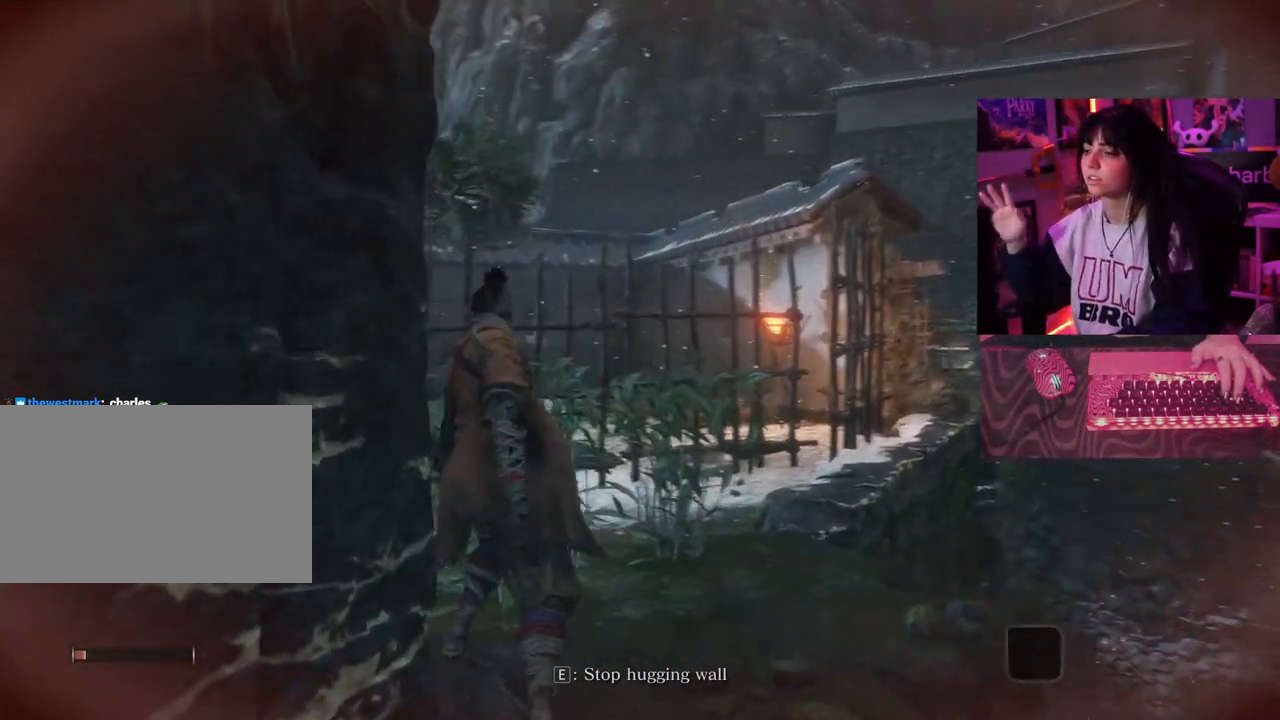
{"keys": ["w"], "mouse": [], "events": []}
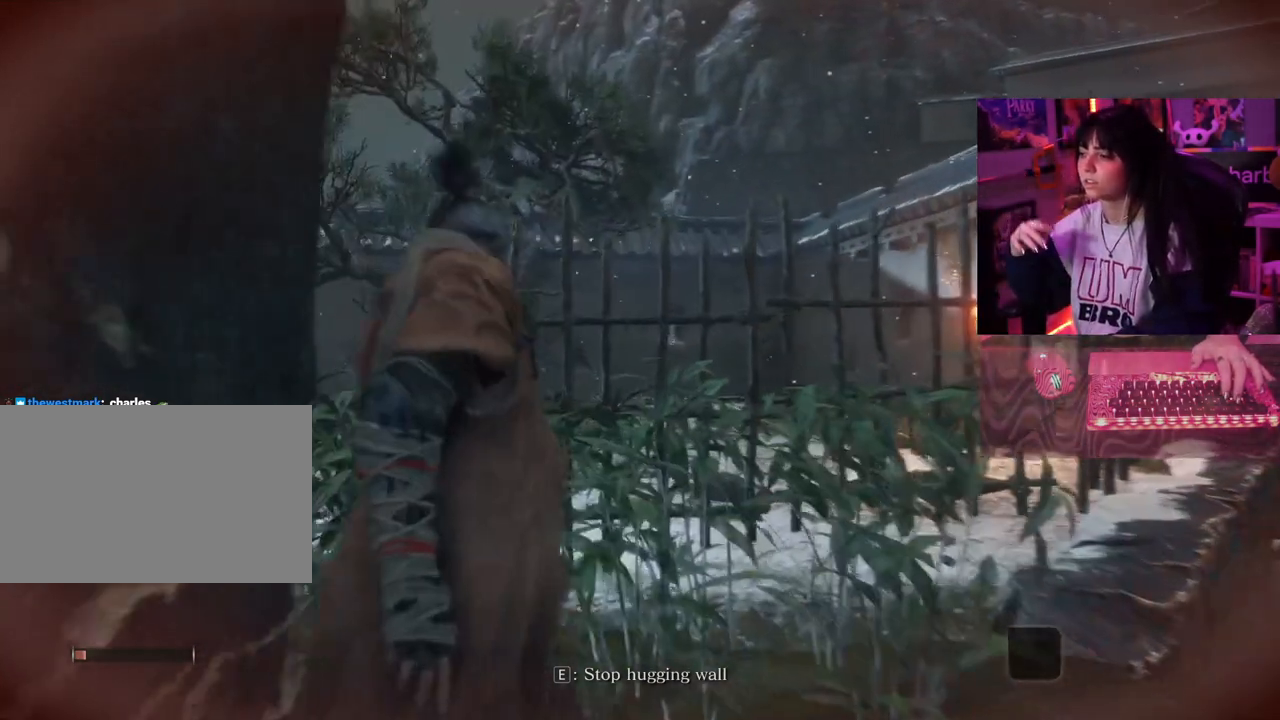
{"keys": ["w"], "mouse": [], "events": []}
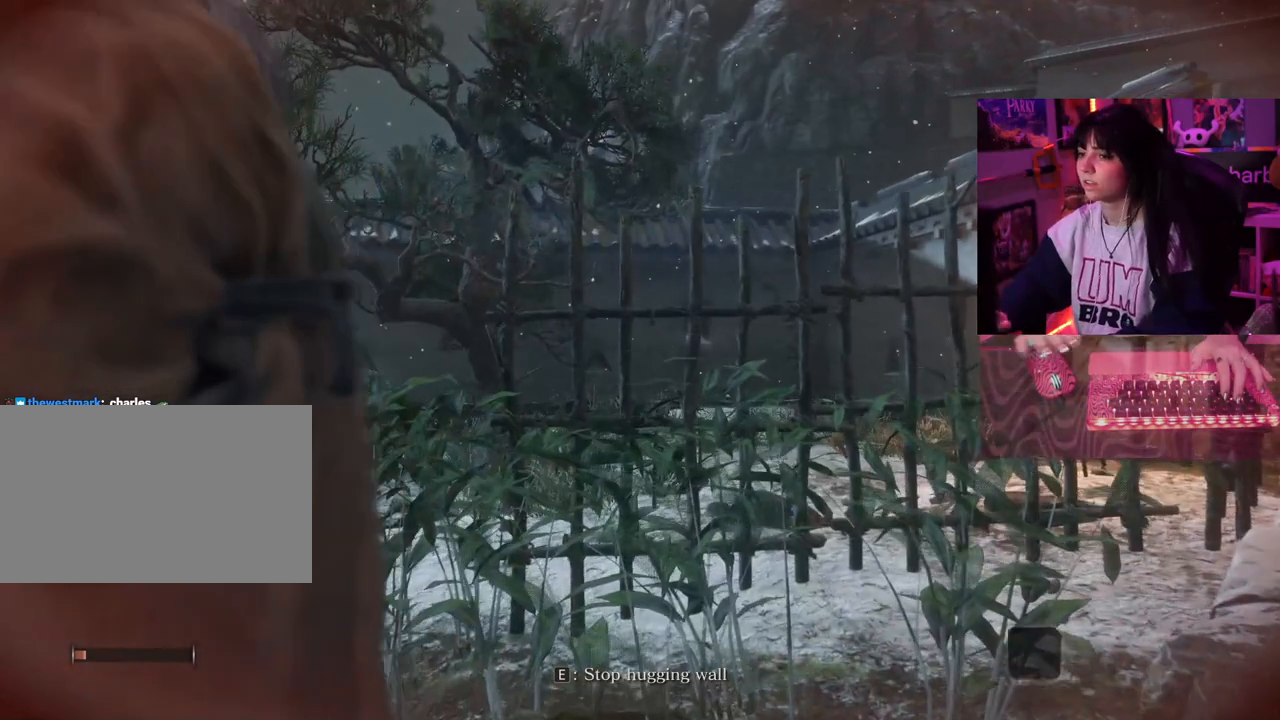
{"keys": ["w"], "mouse": [], "events": []}
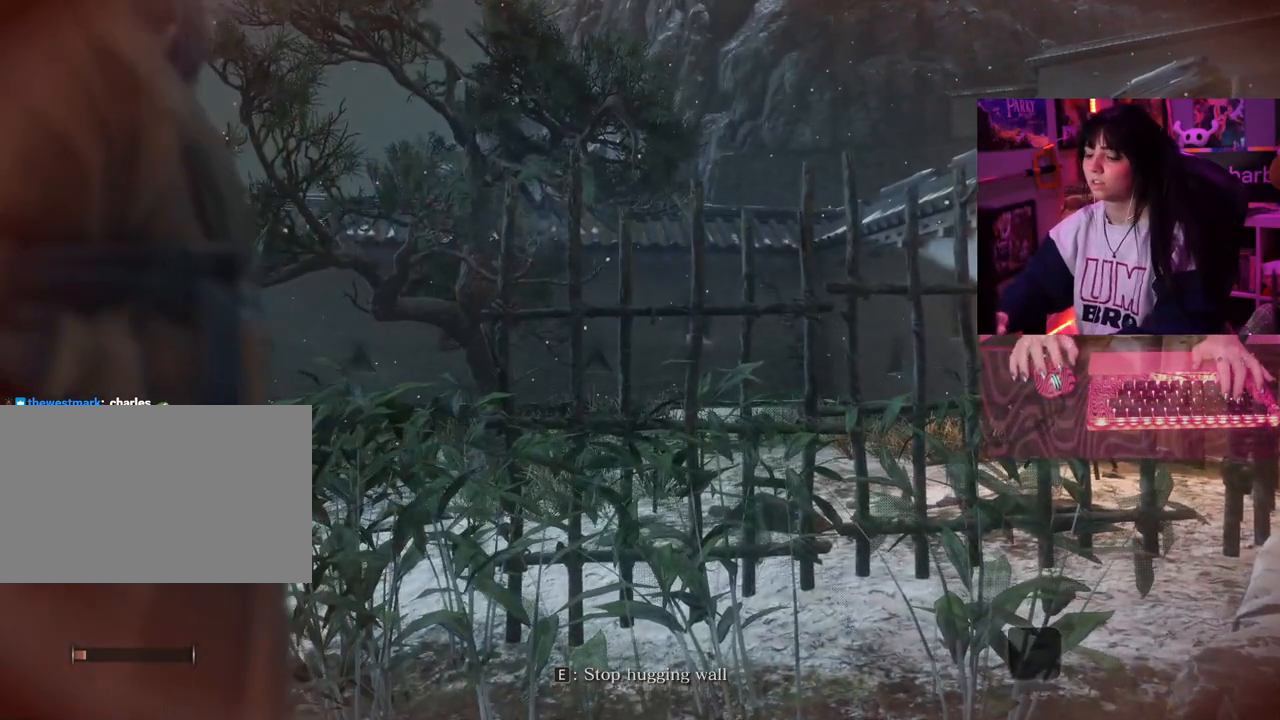
{"keys": ["w"], "mouse": [], "events": []}
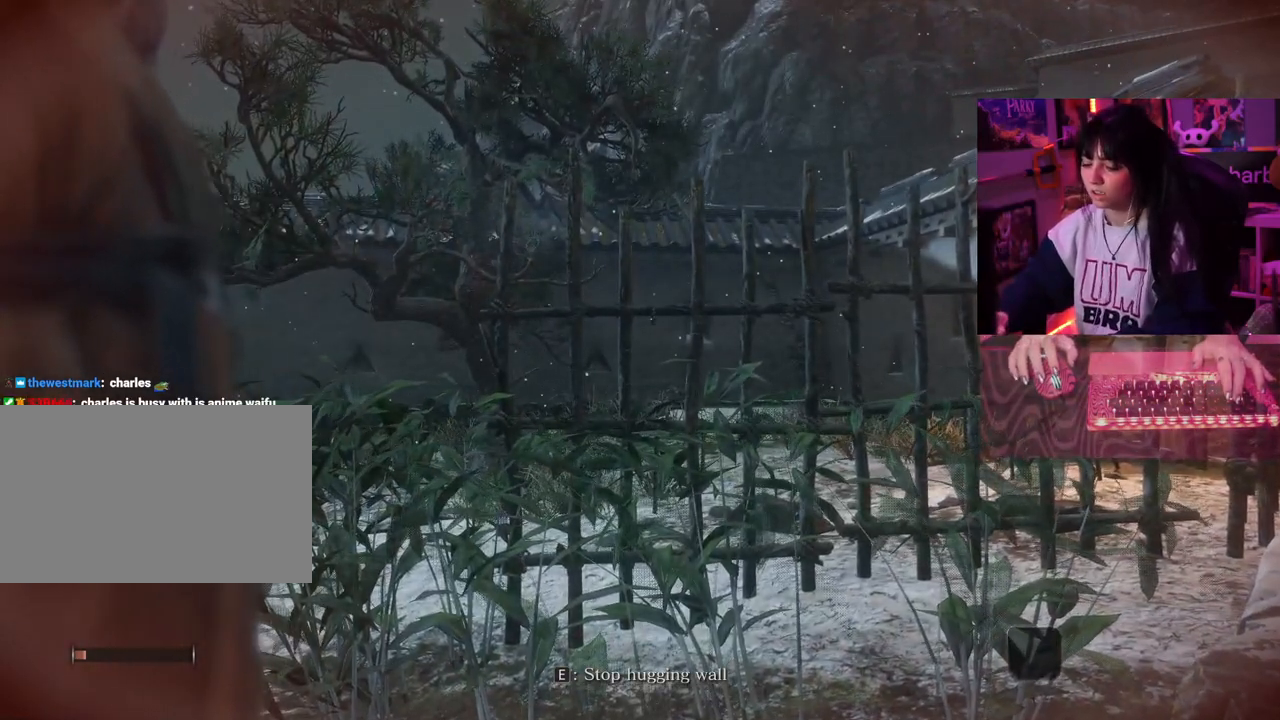
{"keys": [], "mouse": [], "events": [[483, "w", "up"]]}
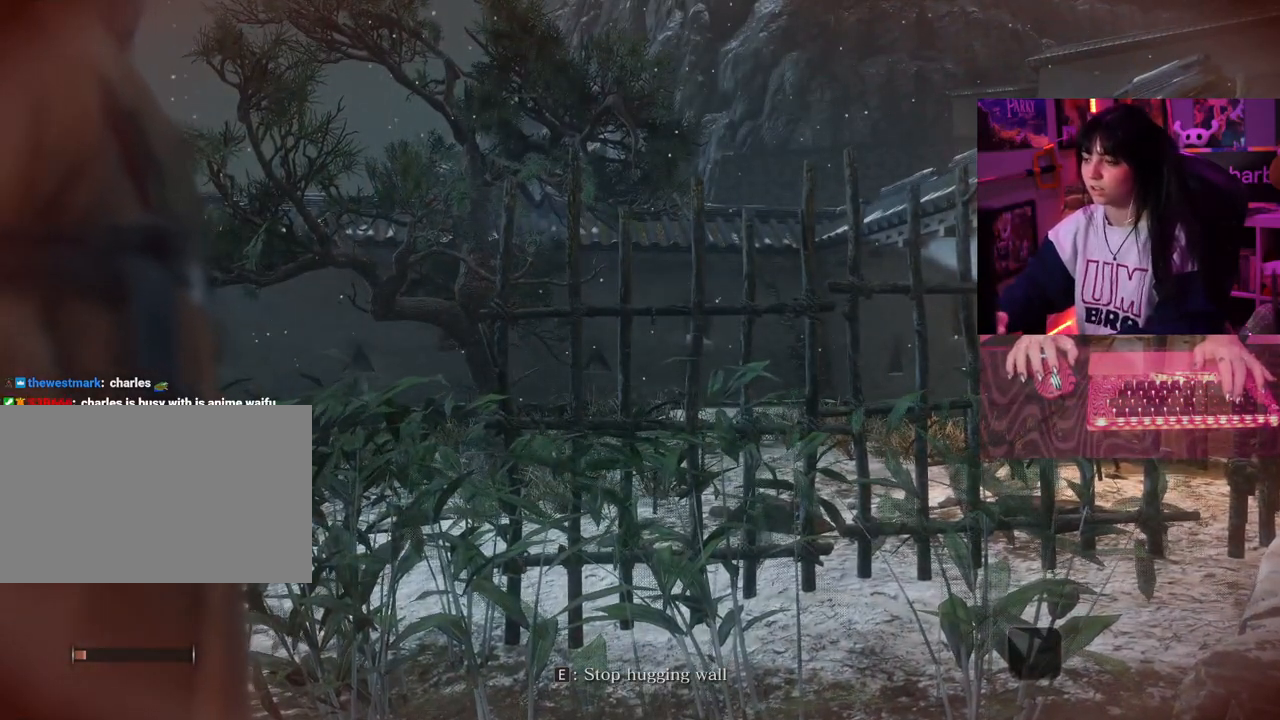
{"keys": [], "mouse": [], "events": []}
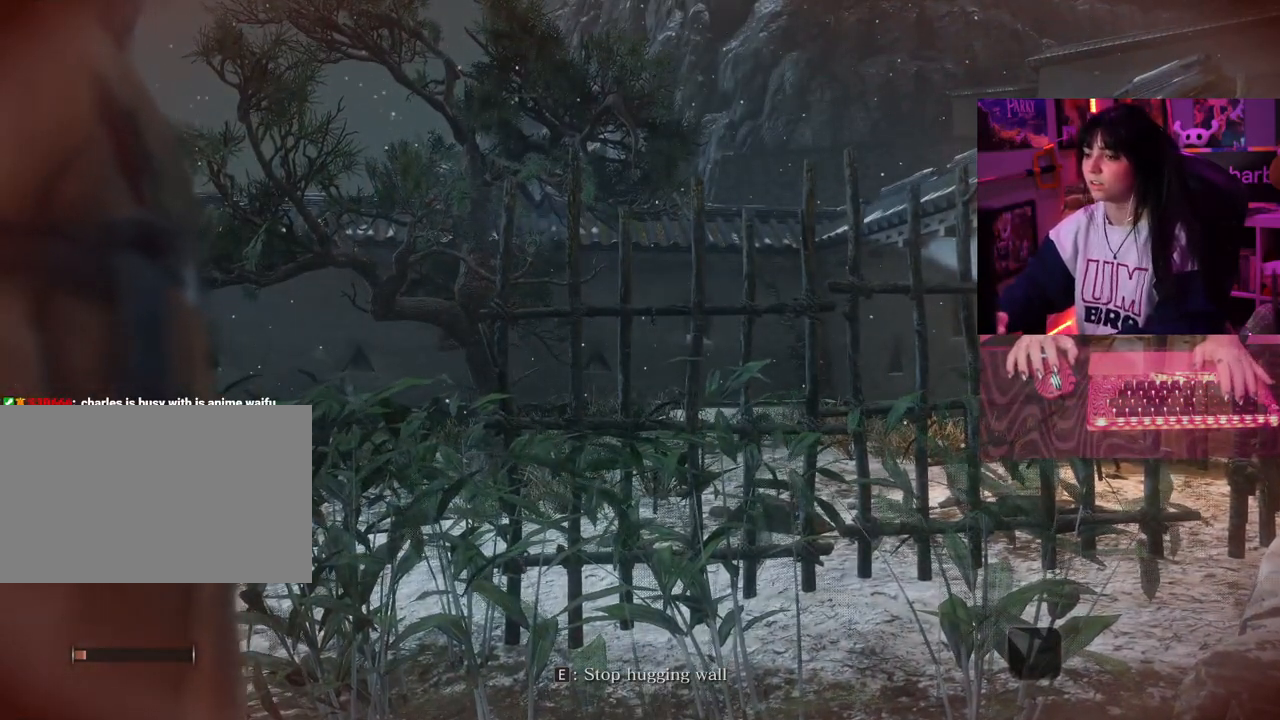
{"keys": [], "mouse": [], "events": [[250, "e", "down"], [333, "e", "up"]]}
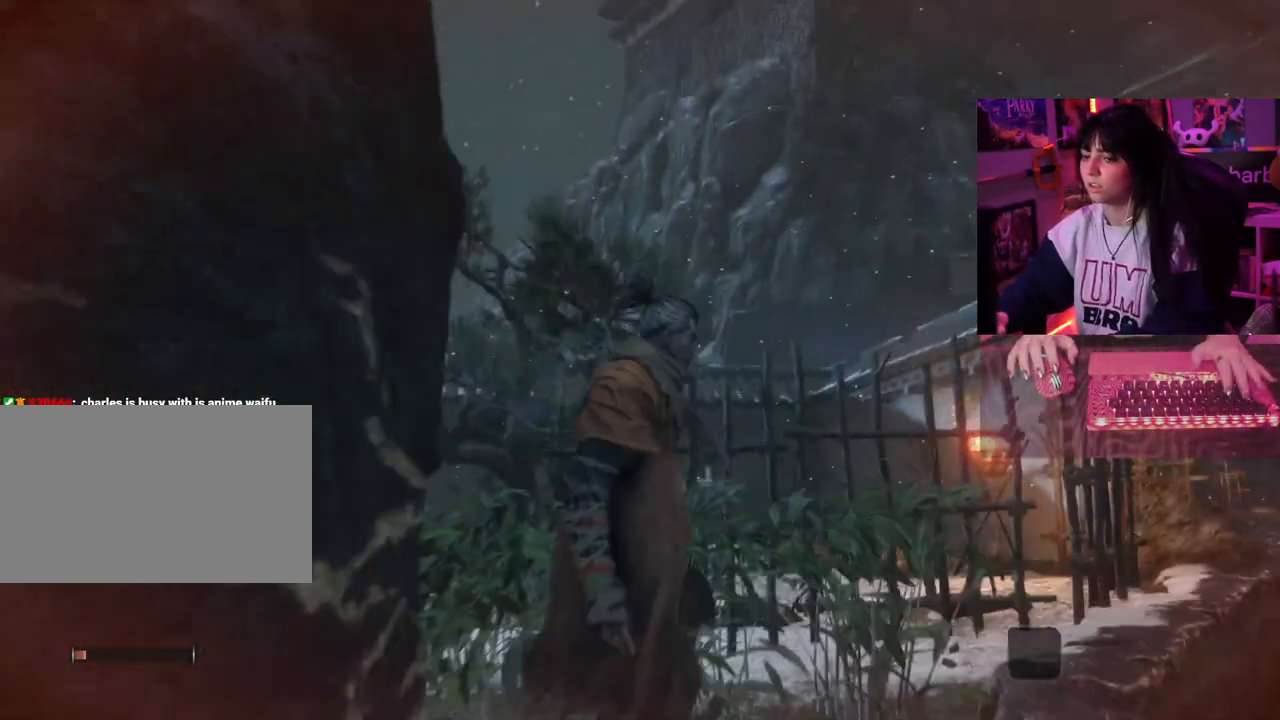
{"keys": [], "mouse": [], "events": []}
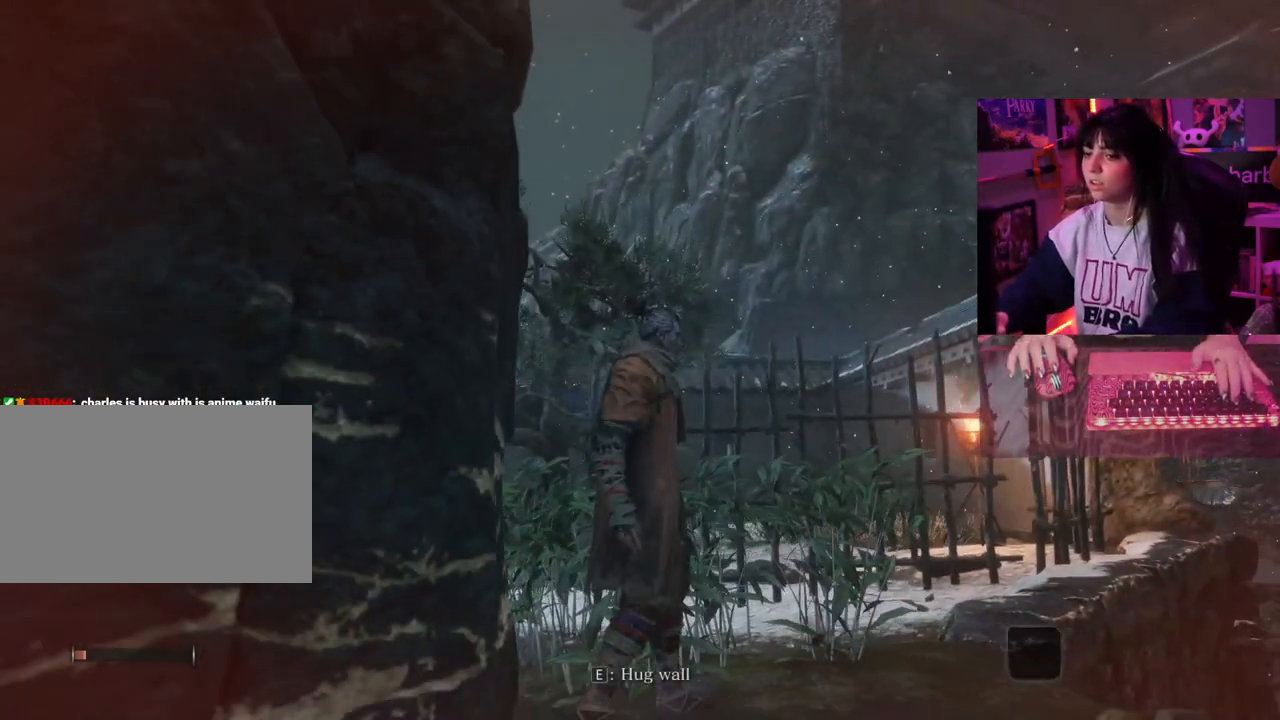
{"keys": [], "mouse": [], "events": []}
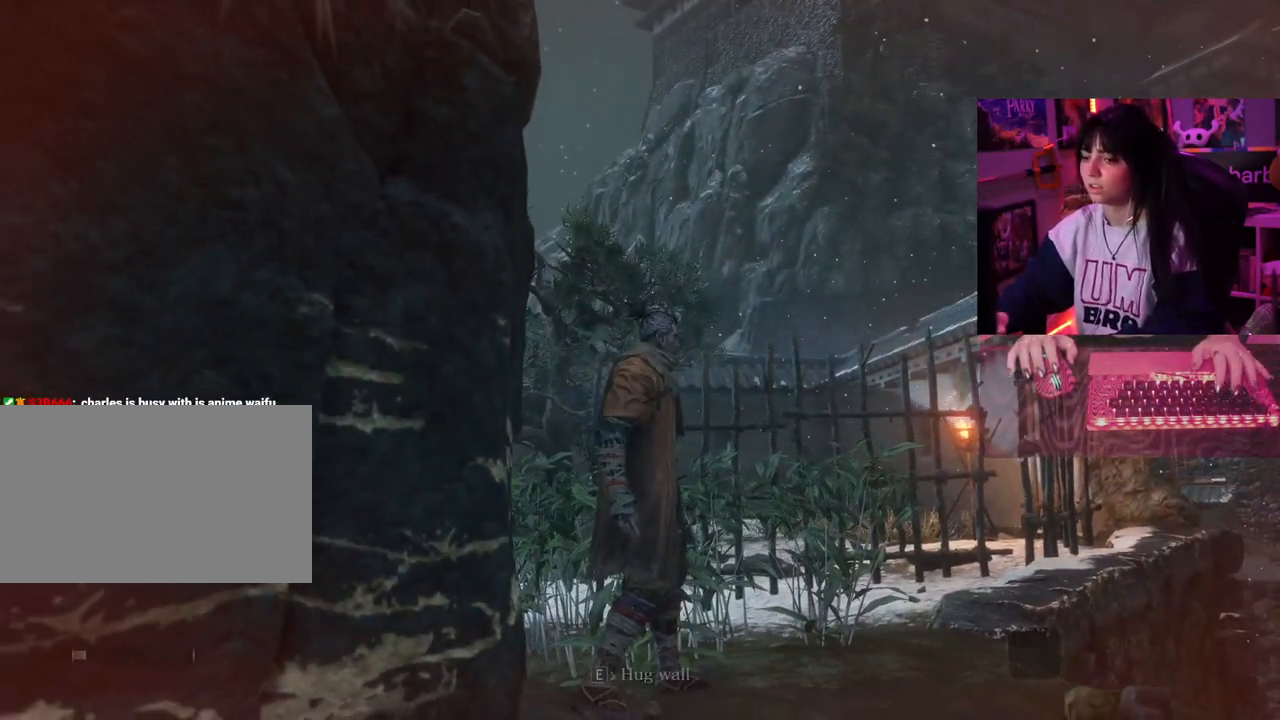
{"keys": [], "mouse": [], "events": [[50, "q", "down"], [150, "q", "up"]]}
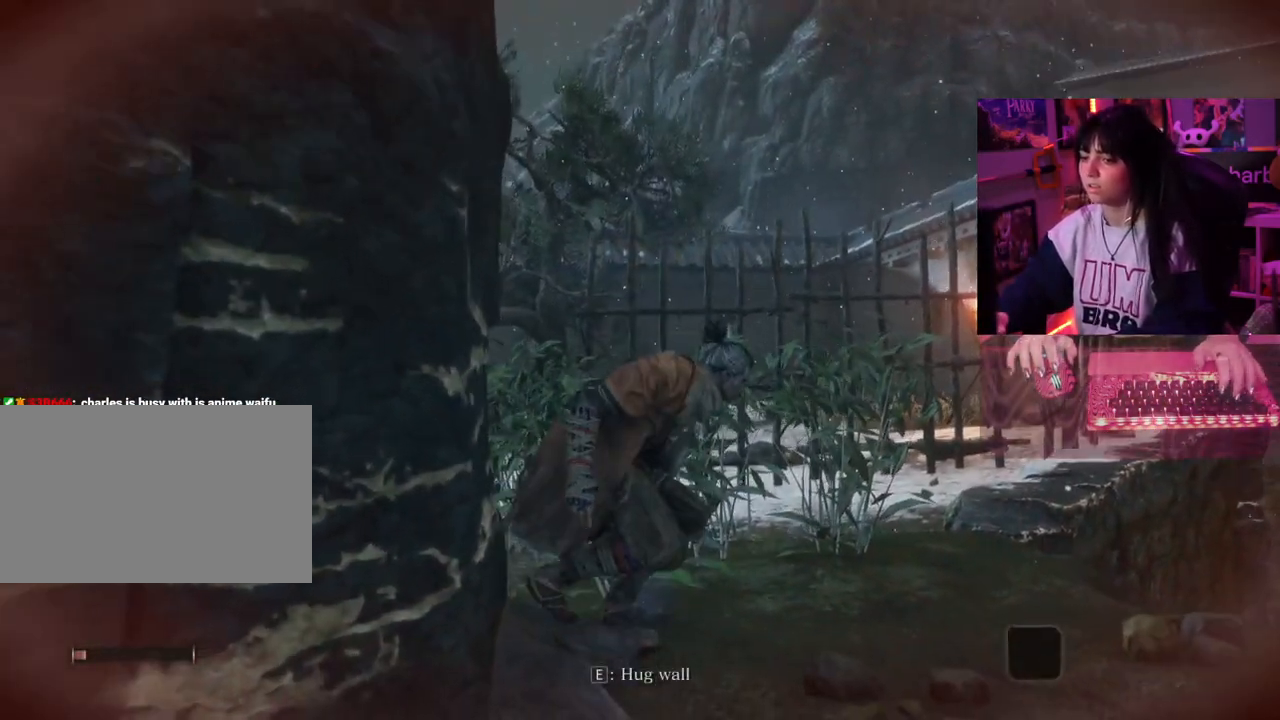
{"keys": [], "mouse": [], "events": []}
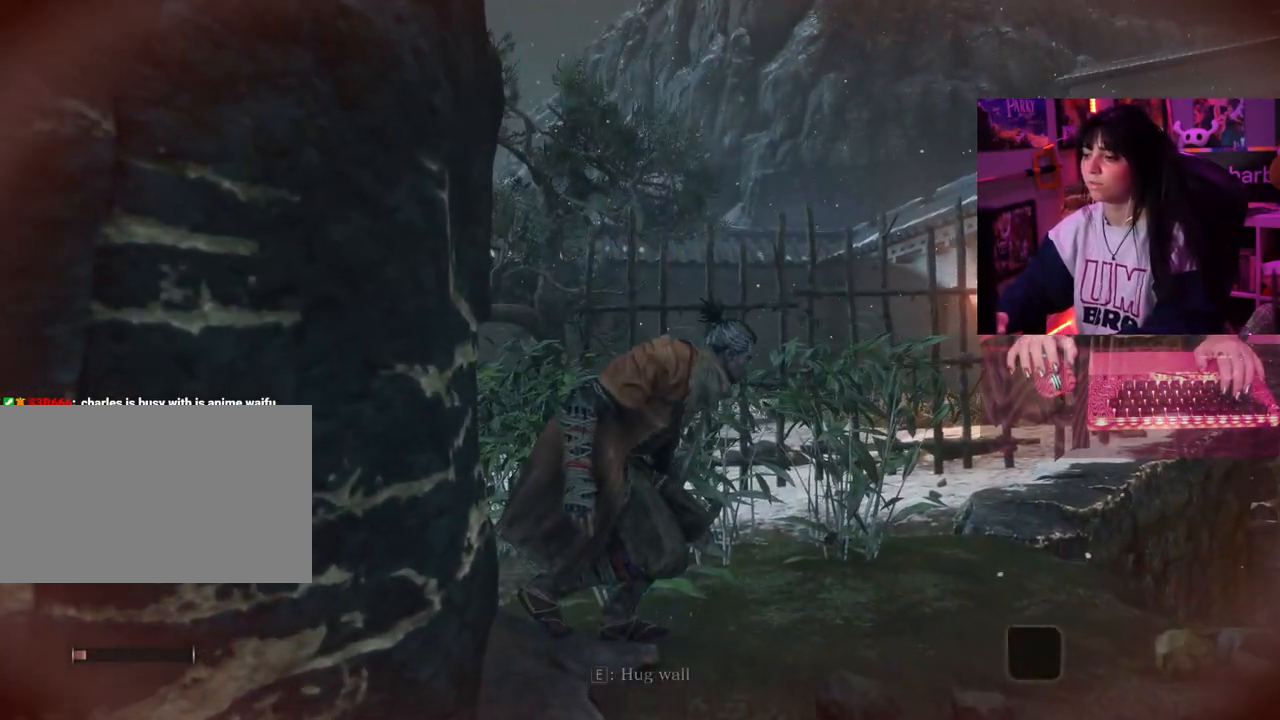
{"keys": [], "mouse": [], "events": [[367, "w", "down"], [417, "w", "up"]]}
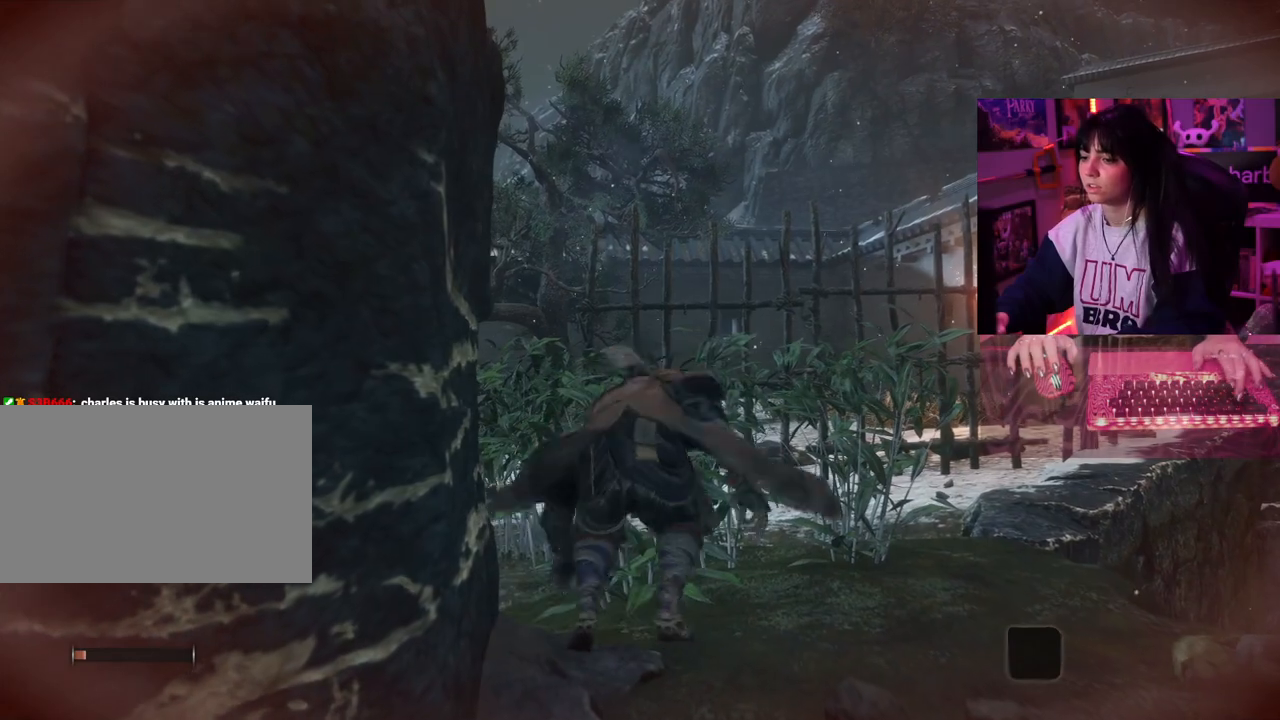
{"keys": [], "mouse": [], "events": []}
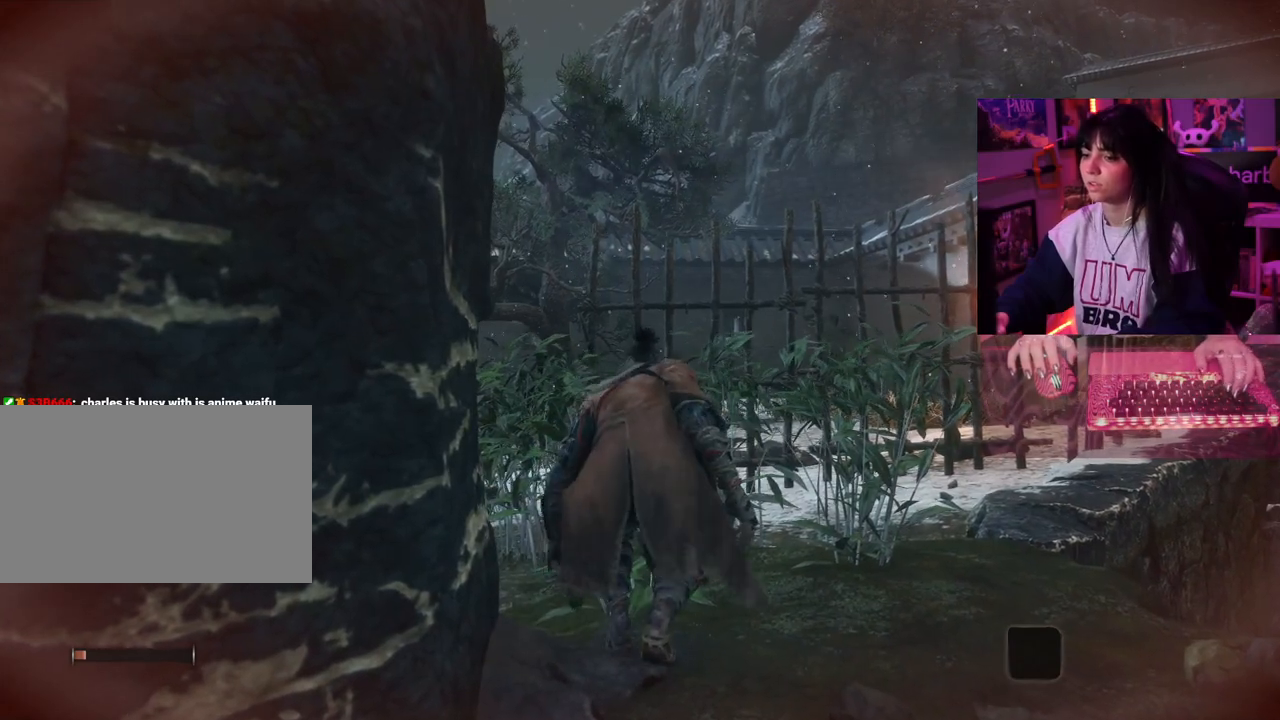
{"keys": [], "mouse": [], "events": []}
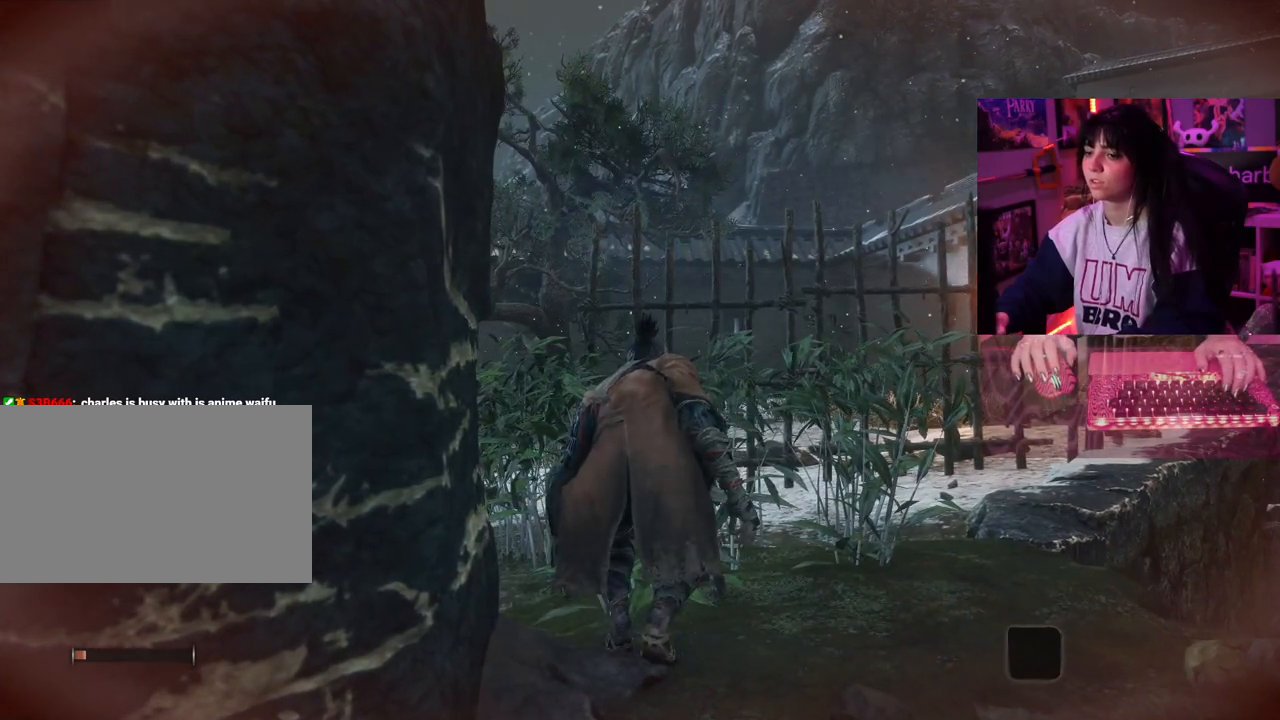
{"keys": [], "mouse": [], "events": [[183, "a", "down"], [267, "a", "up"]]}